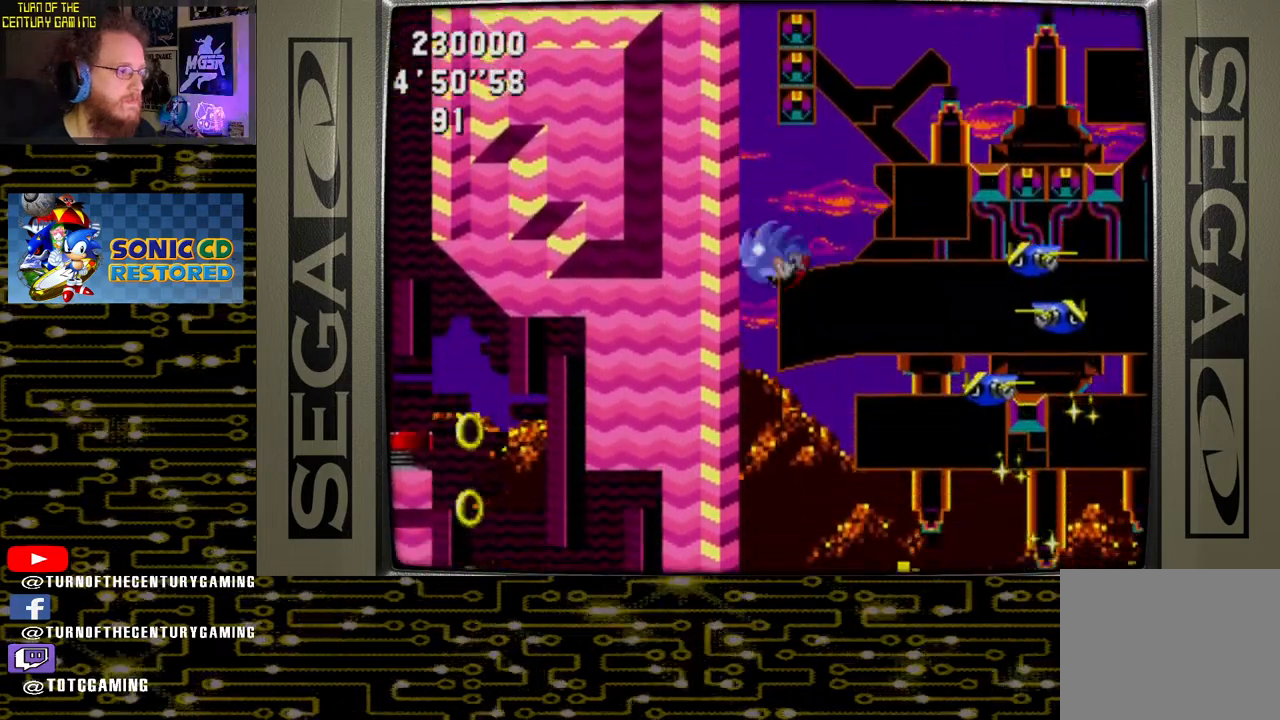
Gameplay with a controller (PlayStation layout); each line is a JSON object with the inputs held at the frame after it. "events" lists button and stick changes between this image and that frame as [ms after this image, input, new state], when the widget could be followed in between.
{"buttons": ["DPAD_DOWN"], "left_stick": "center", "right_stick": "center", "events": []}
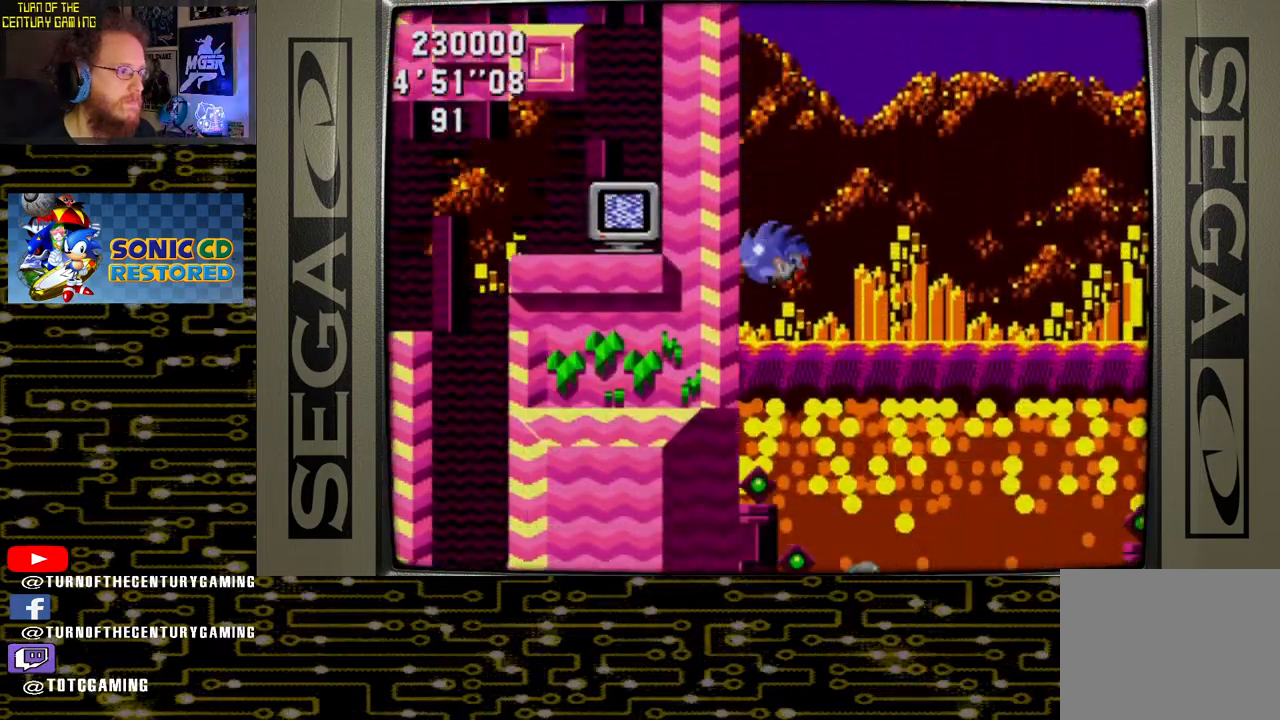
{"buttons": ["DPAD_DOWN"], "left_stick": "center", "right_stick": "center", "events": []}
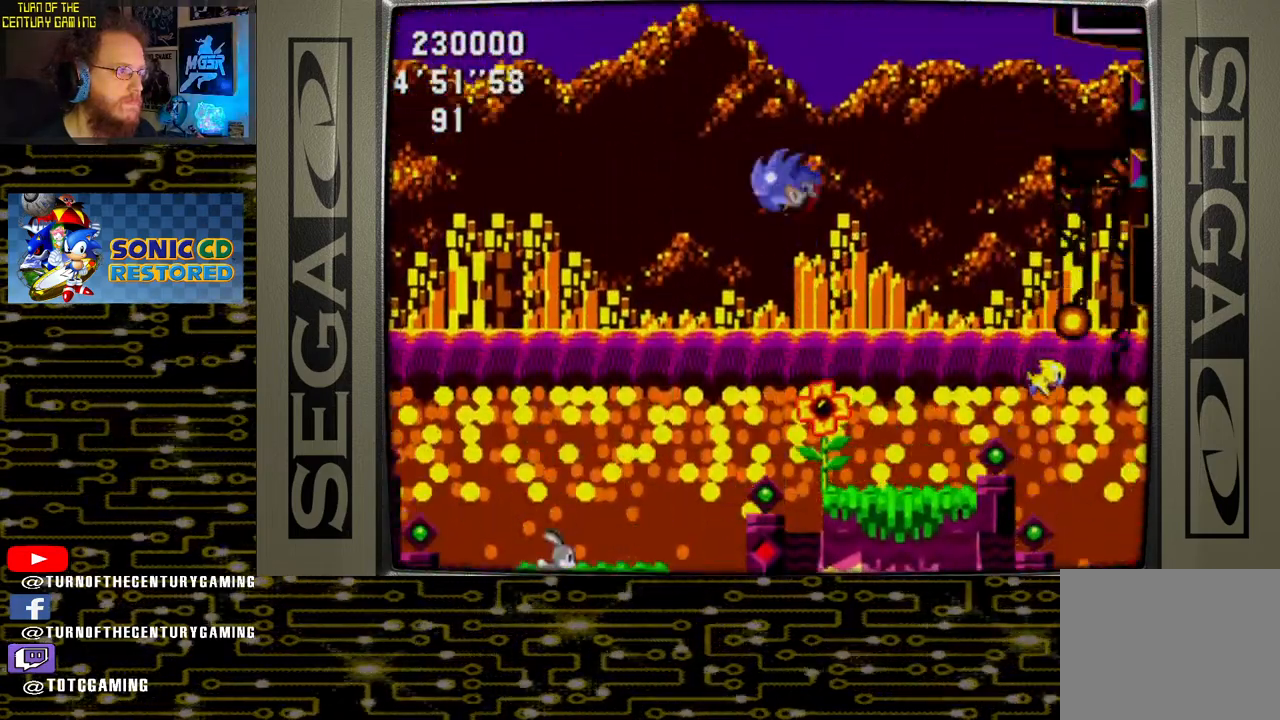
{"buttons": ["DPAD_DOWN"], "left_stick": "center", "right_stick": "center", "events": []}
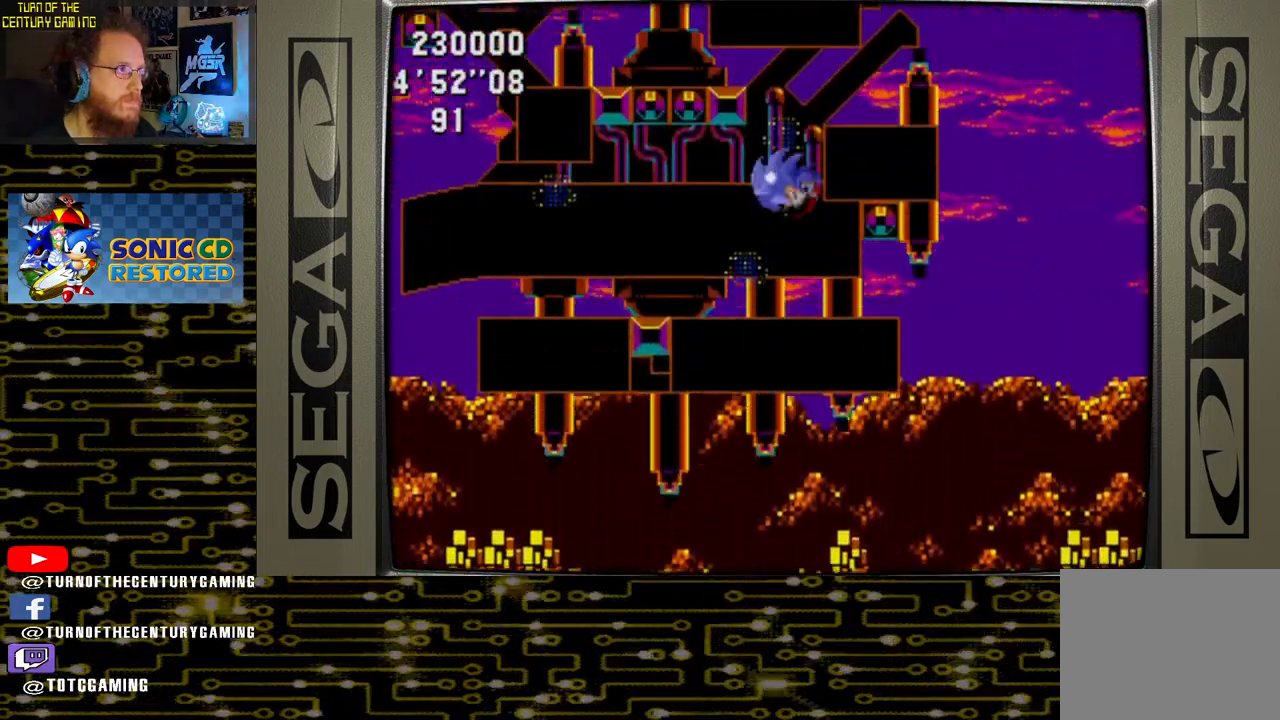
{"buttons": ["DPAD_DOWN"], "left_stick": "center", "right_stick": "center", "events": []}
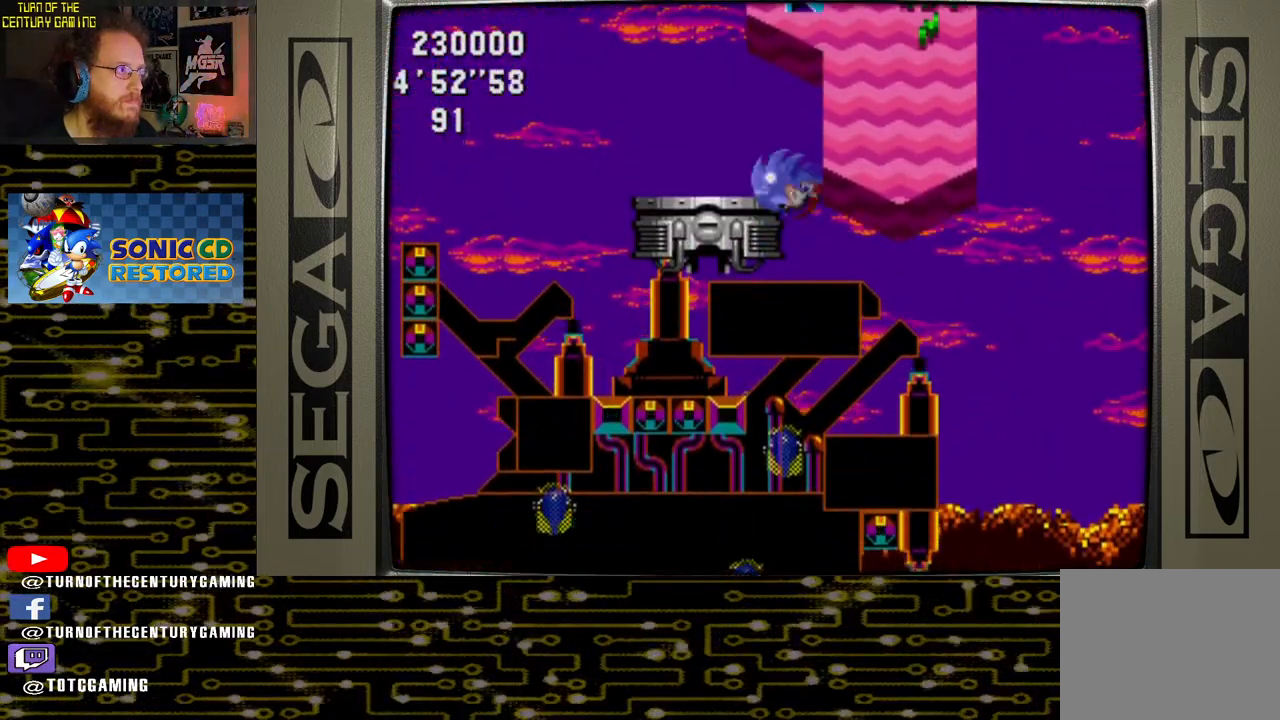
{"buttons": ["DPAD_DOWN", "DPAD_RIGHT"], "left_stick": "center", "right_stick": "center", "events": [[217, "DPAD_RIGHT", "down"]]}
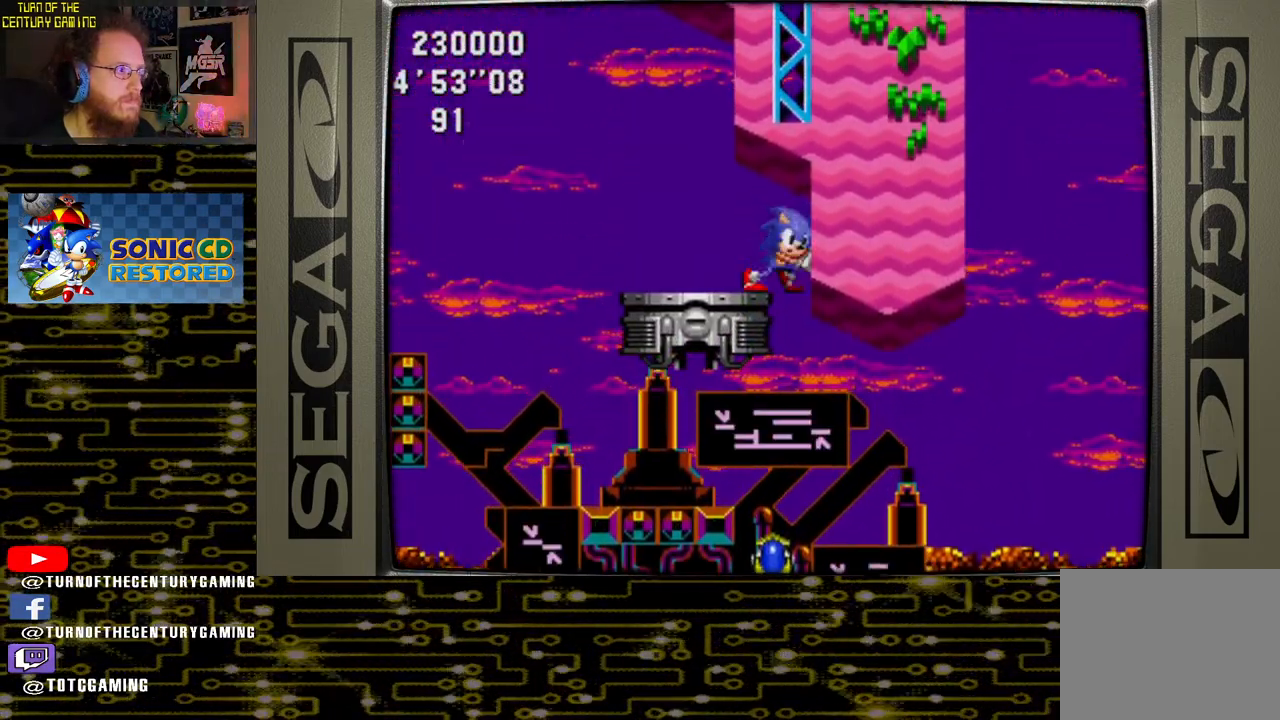
{"buttons": ["CROSS", "DPAD_LEFT"], "left_stick": "center", "right_stick": "center", "events": [[33, "DPAD_DOWN", "up"], [300, "DPAD_RIGHT", "up"], [317, "DPAD_DOWN", "down"], [333, "DPAD_DOWN", "up"], [333, "DPAD_LEFT", "down"], [467, "CROSS", "down"]]}
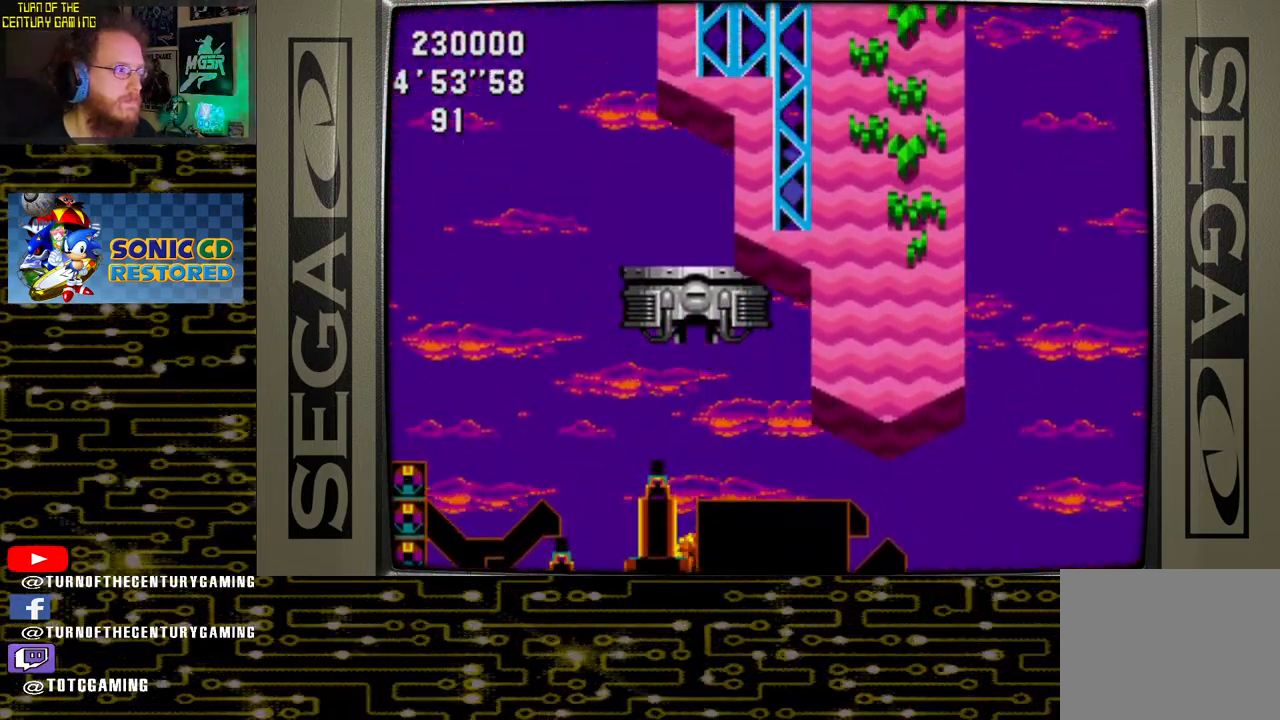
{"buttons": ["CROSS", "DPAD_LEFT"], "left_stick": "center", "right_stick": "center", "events": []}
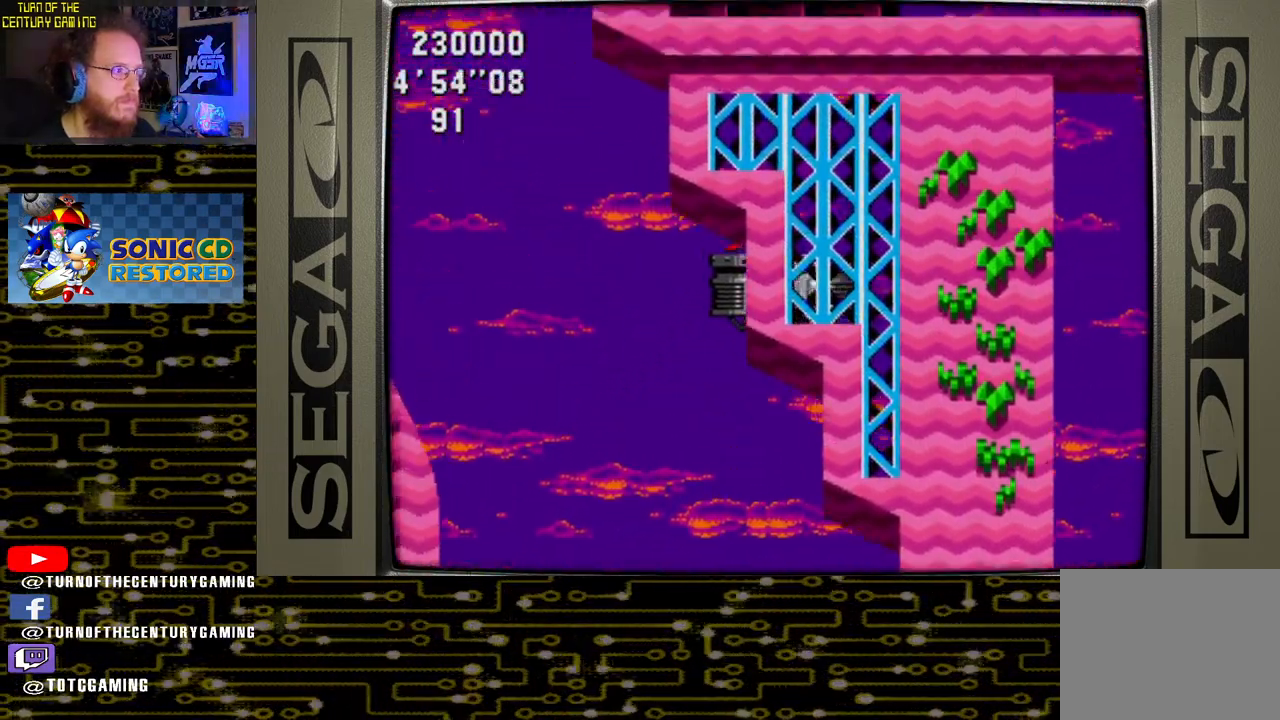
{"buttons": ["DPAD_RIGHT"], "left_stick": "center", "right_stick": "center", "events": [[50, "CROSS", "up"], [383, "DPAD_LEFT", "up"], [450, "DPAD_RIGHT", "down"]]}
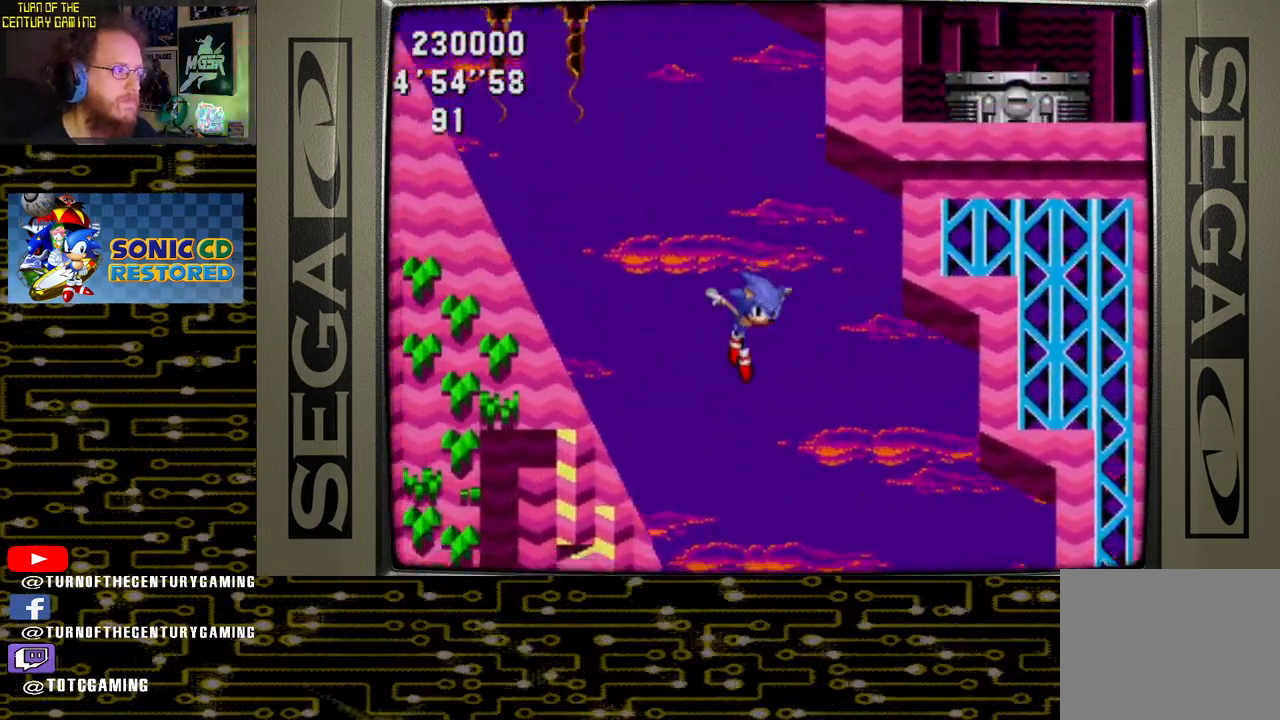
{"buttons": ["DPAD_RIGHT"], "left_stick": "center", "right_stick": "center", "events": []}
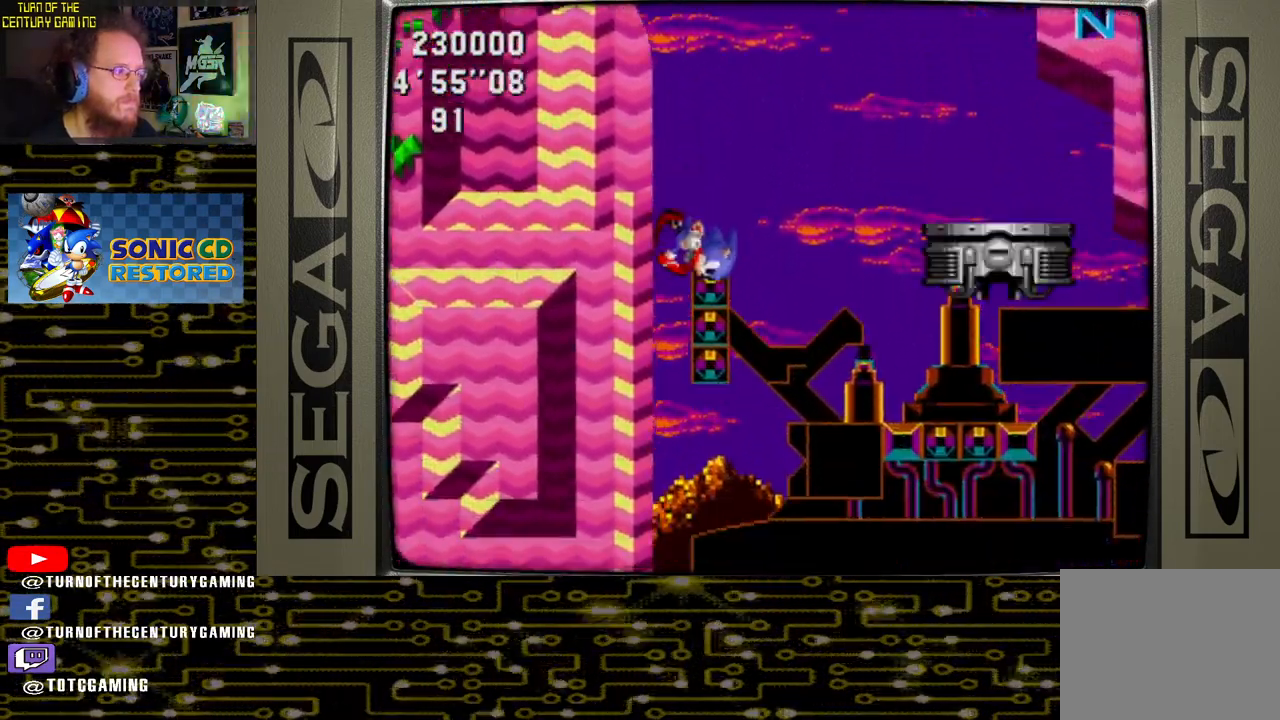
{"buttons": ["DPAD_DOWN"], "left_stick": "center", "right_stick": "center", "events": [[50, "DPAD_RIGHT", "up"], [200, "DPAD_DOWN", "down"]]}
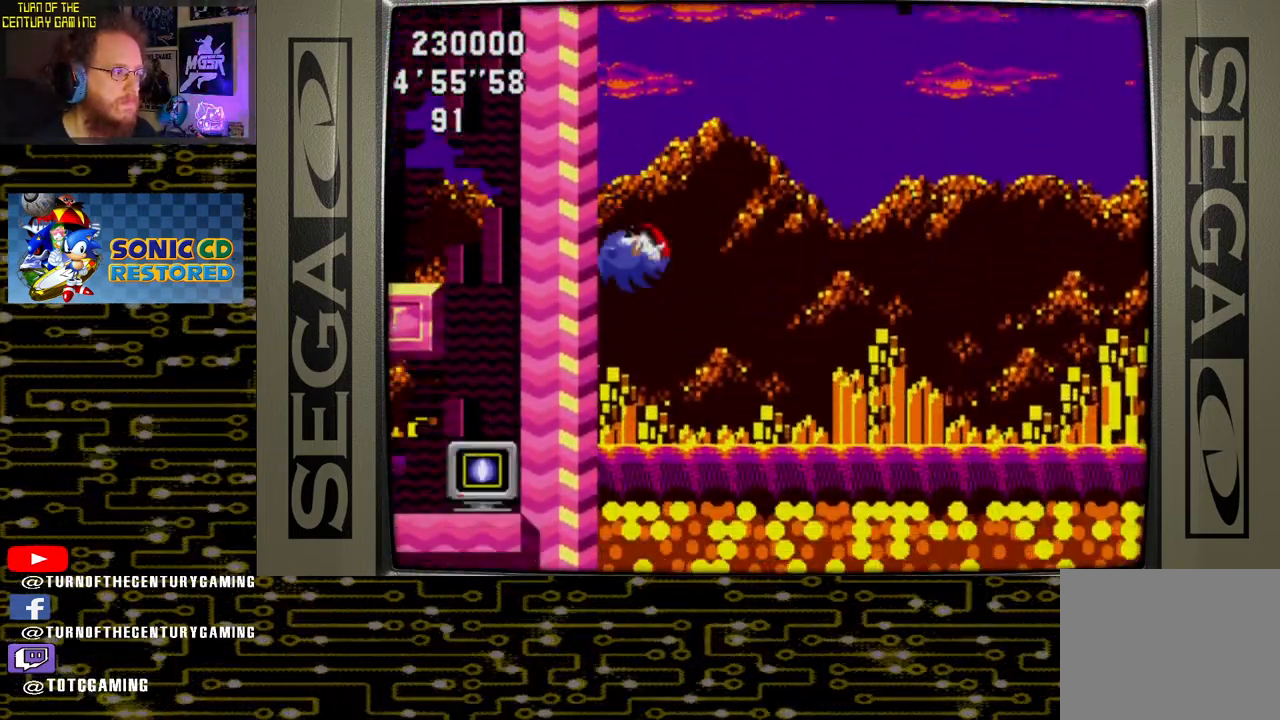
{"buttons": ["DPAD_DOWN"], "left_stick": "center", "right_stick": "center", "events": []}
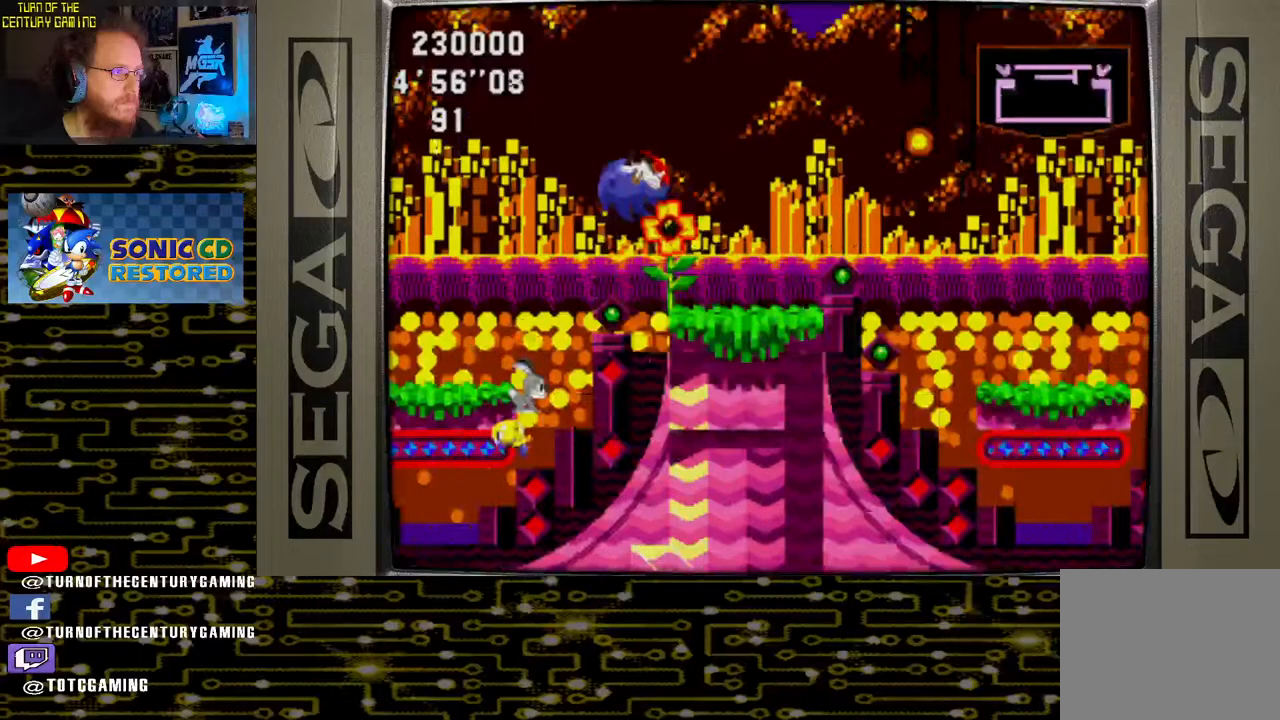
{"buttons": ["DPAD_LEFT"], "left_stick": "center", "right_stick": "center", "events": [[167, "DPAD_LEFT", "down"], [183, "DPAD_DOWN", "up"]]}
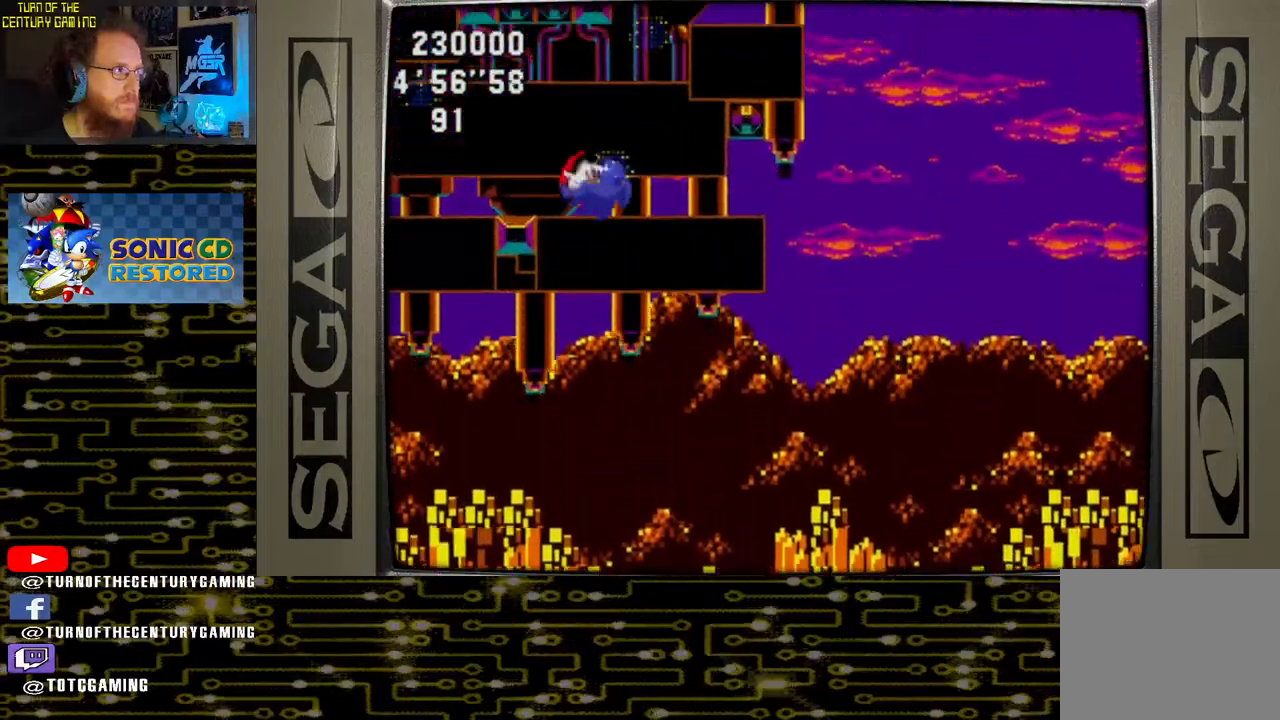
{"buttons": ["DPAD_LEFT"], "left_stick": "center", "right_stick": "center", "events": []}
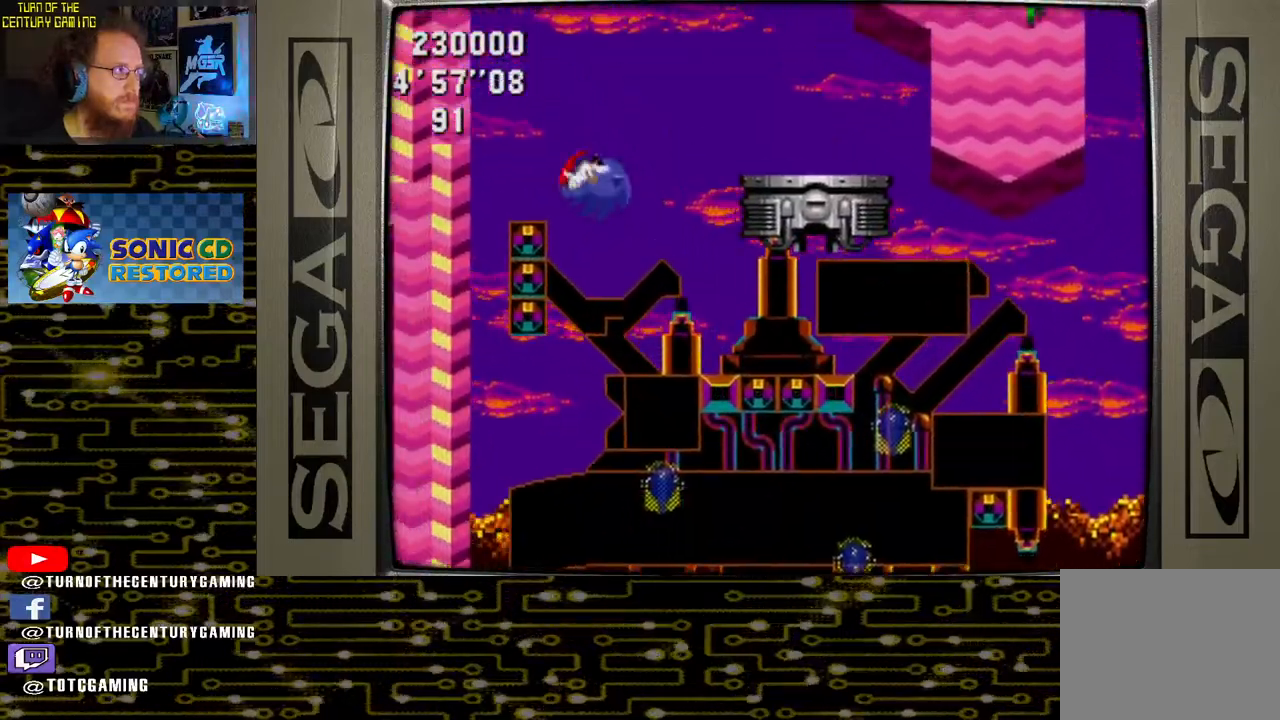
{"buttons": [], "left_stick": "center", "right_stick": "center", "events": [[500, "DPAD_LEFT", "up"]]}
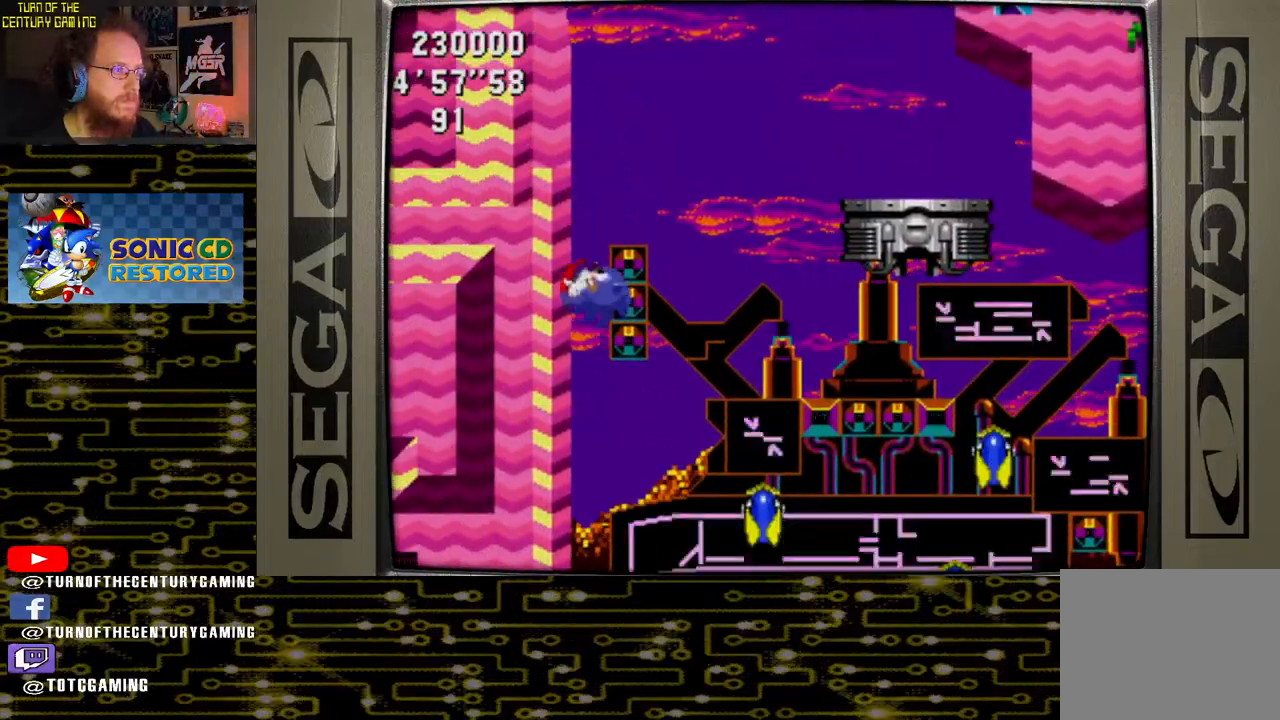
{"buttons": [], "left_stick": "center", "right_stick": "center", "events": []}
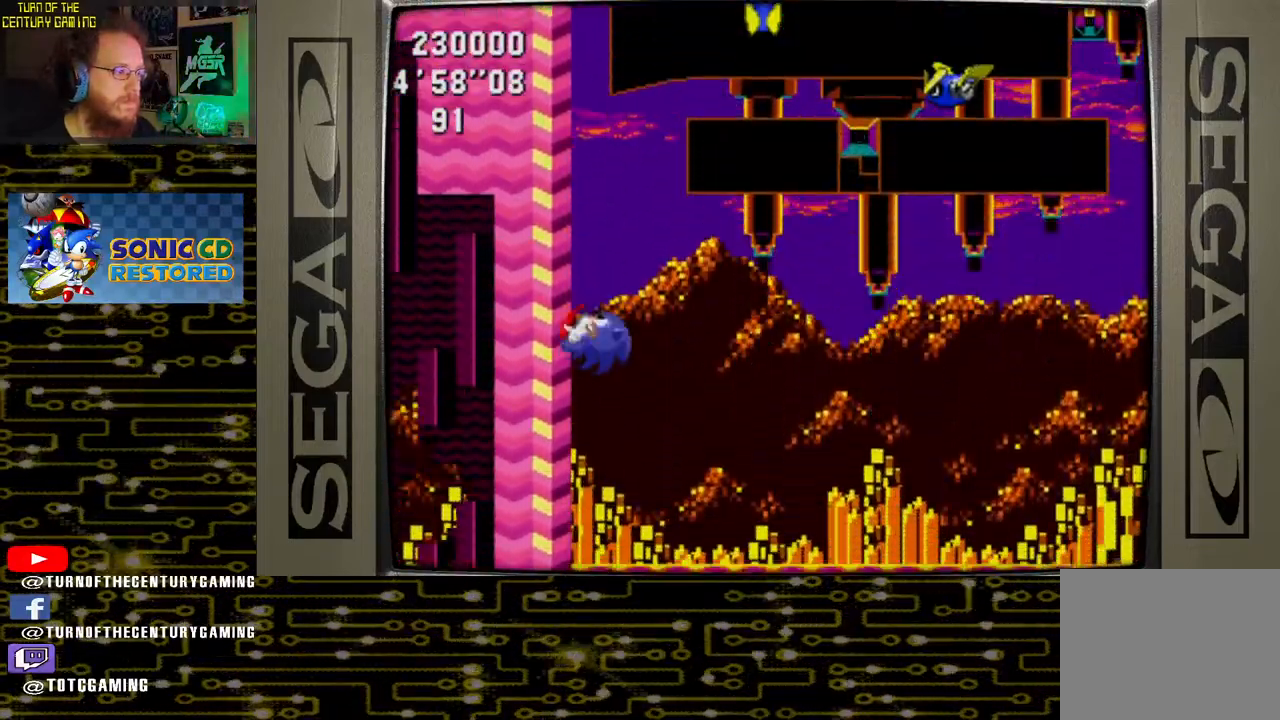
{"buttons": ["DPAD_DOWN"], "left_stick": "center", "right_stick": "center", "events": [[117, "DPAD_DOWN", "down"]]}
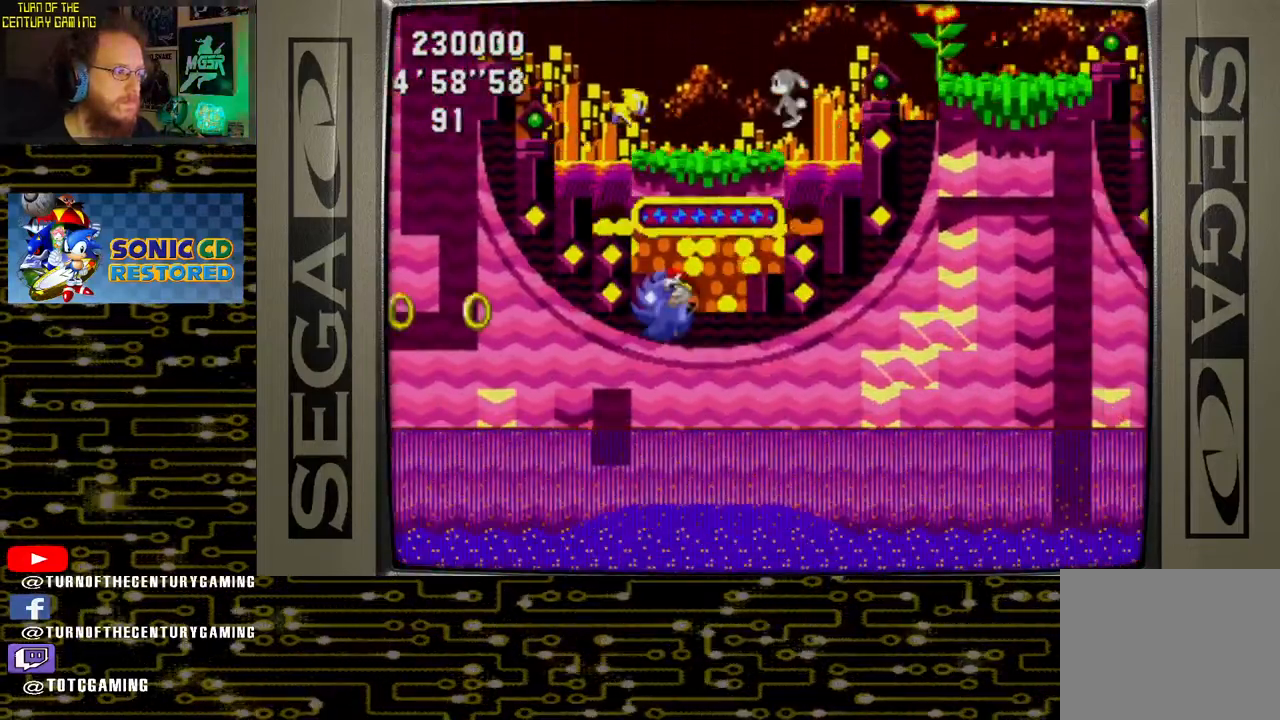
{"buttons": ["DPAD_DOWN"], "left_stick": "center", "right_stick": "center", "events": []}
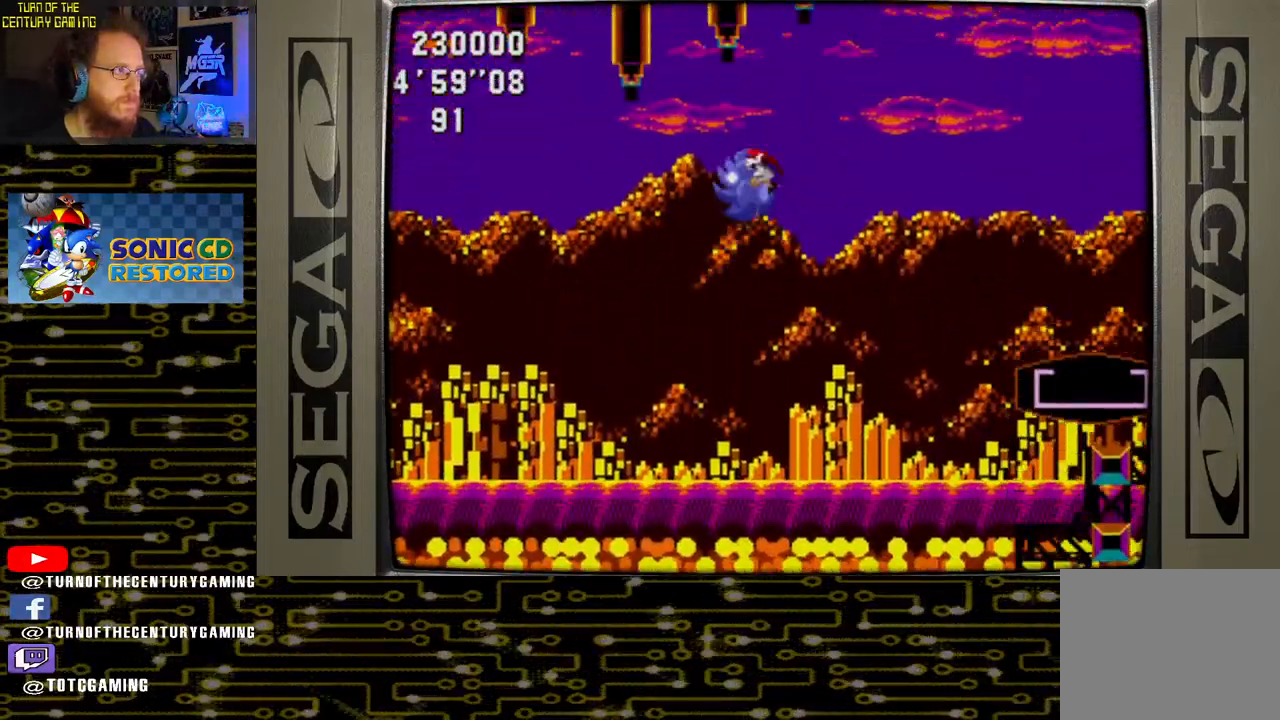
{"buttons": ["DPAD_LEFT"], "left_stick": "center", "right_stick": "center", "events": [[150, "DPAD_DOWN", "up"], [383, "DPAD_LEFT", "down"]]}
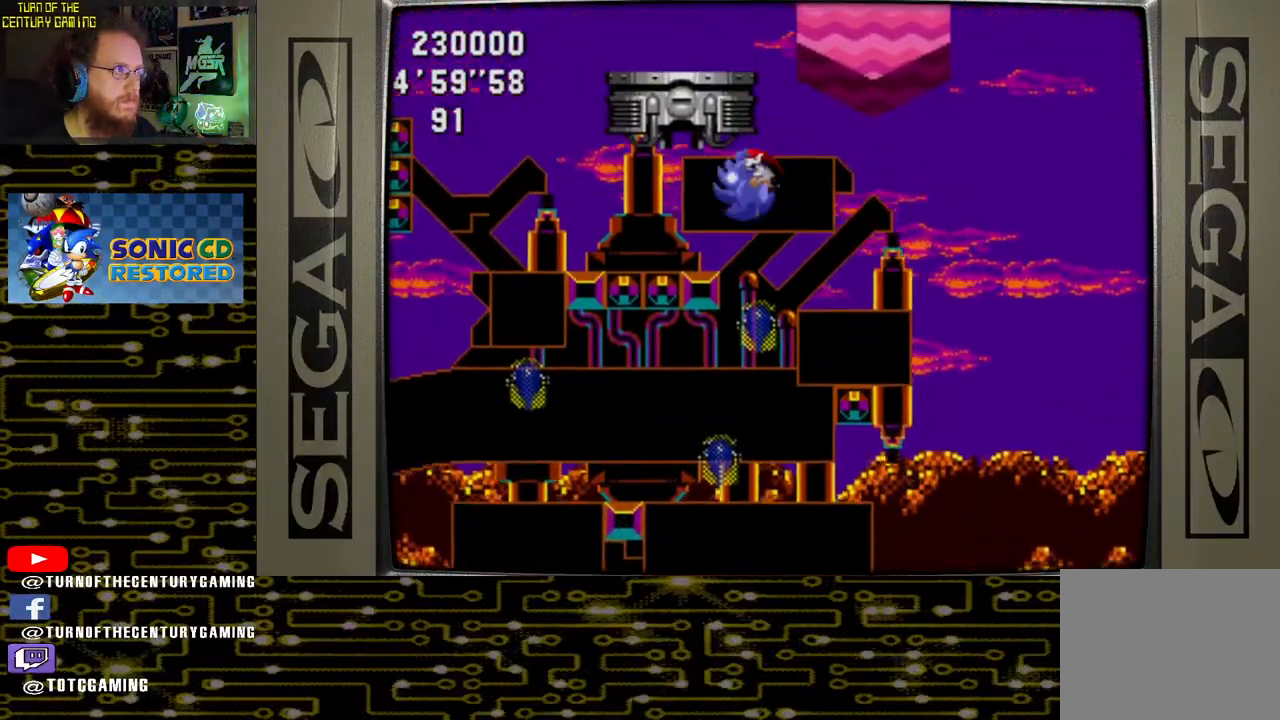
{"buttons": [], "left_stick": "center", "right_stick": "center", "events": [[417, "DPAD_LEFT", "up"]]}
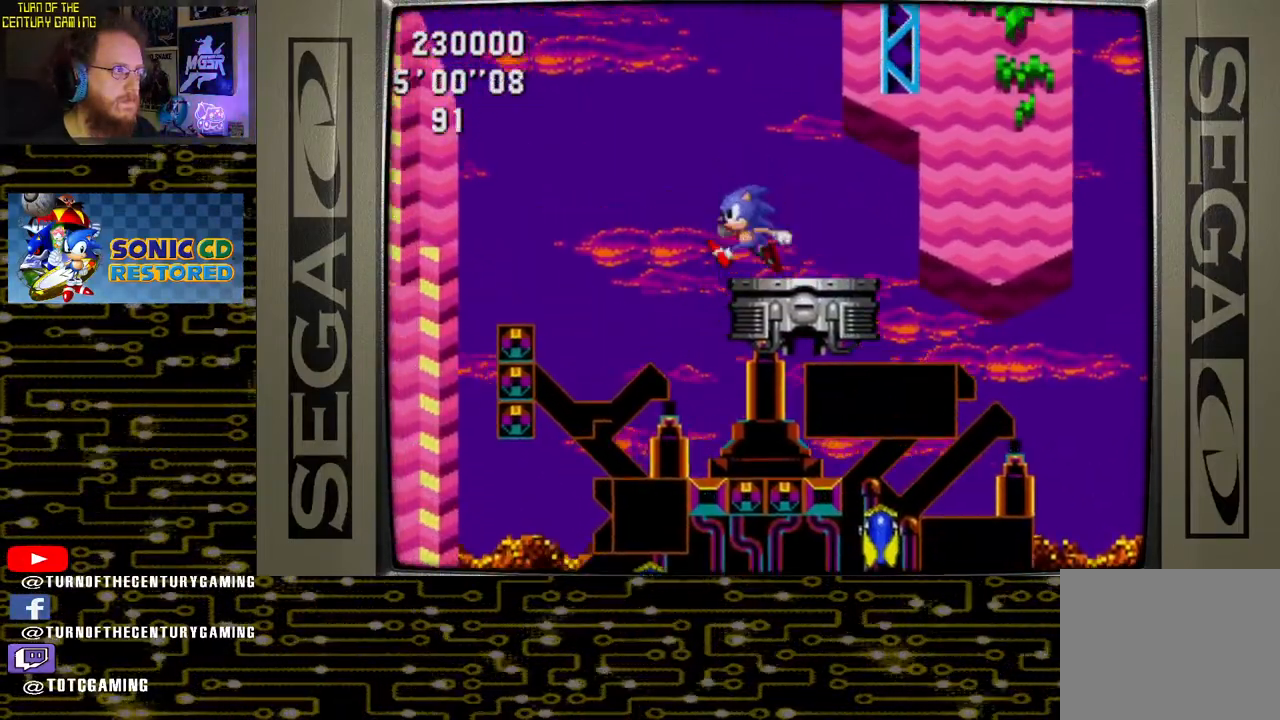
{"buttons": ["CROSS"], "left_stick": "center", "right_stick": "center", "events": [[67, "CROSS", "down"], [217, "DPAD_RIGHT", "down"], [433, "DPAD_RIGHT", "up"]]}
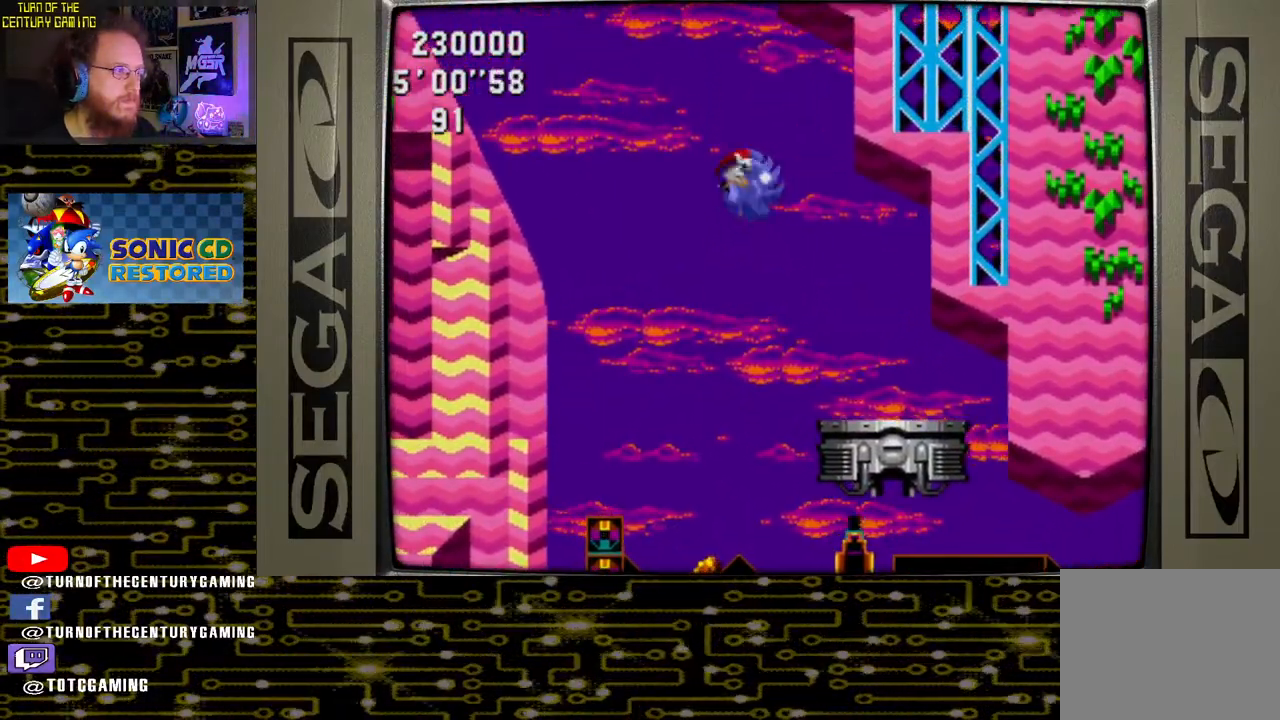
{"buttons": ["CROSS", "DPAD_RIGHT"], "left_stick": "center", "right_stick": "center", "events": [[83, "DPAD_RIGHT", "down"]]}
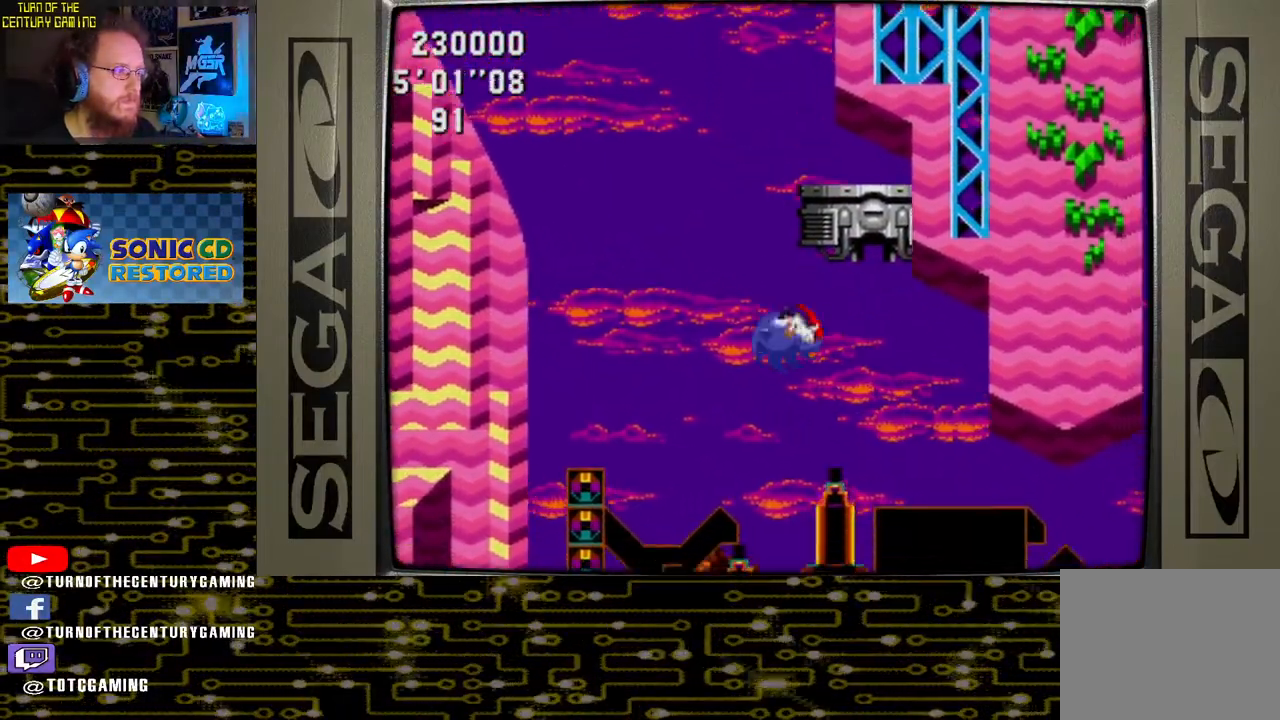
{"buttons": ["DPAD_DOWN"], "left_stick": "center", "right_stick": "center", "events": [[67, "DPAD_RIGHT", "up"], [167, "CROSS", "up"], [200, "DPAD_LEFT", "down"], [367, "DPAD_LEFT", "up"], [483, "DPAD_DOWN", "down"]]}
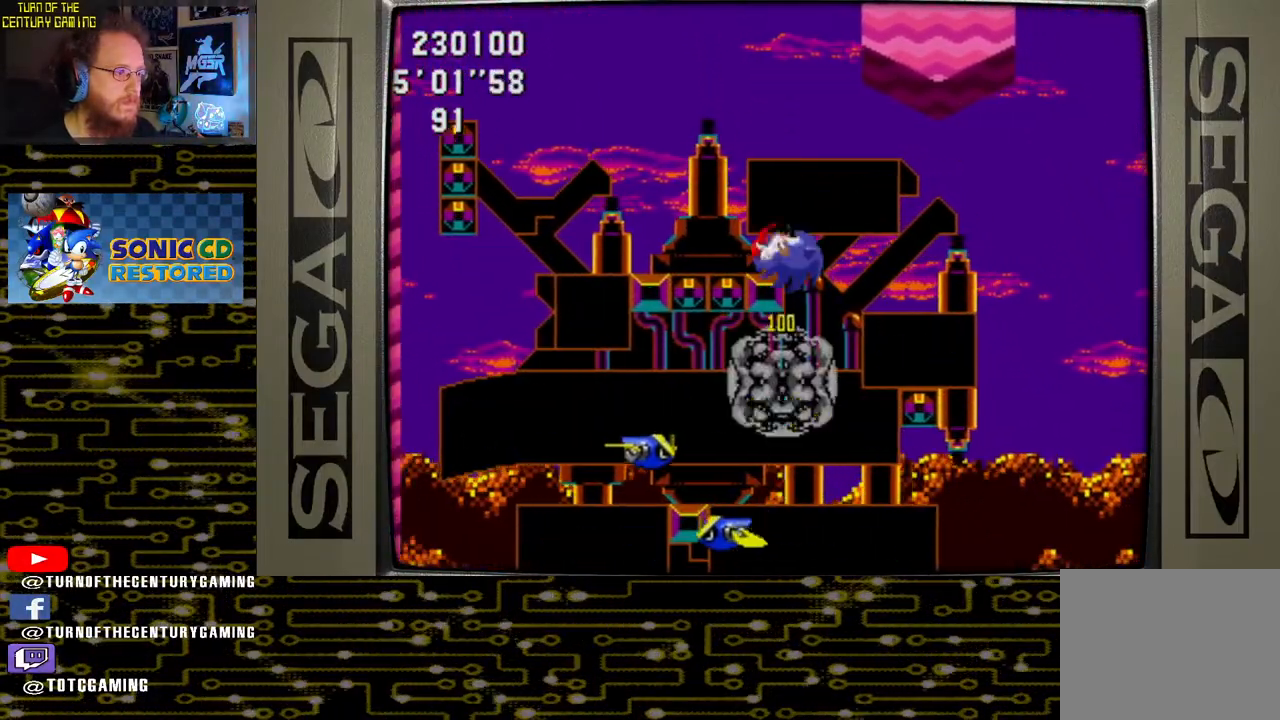
{"buttons": [], "left_stick": "center", "right_stick": "center", "events": [[150, "DPAD_DOWN", "up"], [250, "DPAD_LEFT", "down"], [433, "DPAD_LEFT", "up"]]}
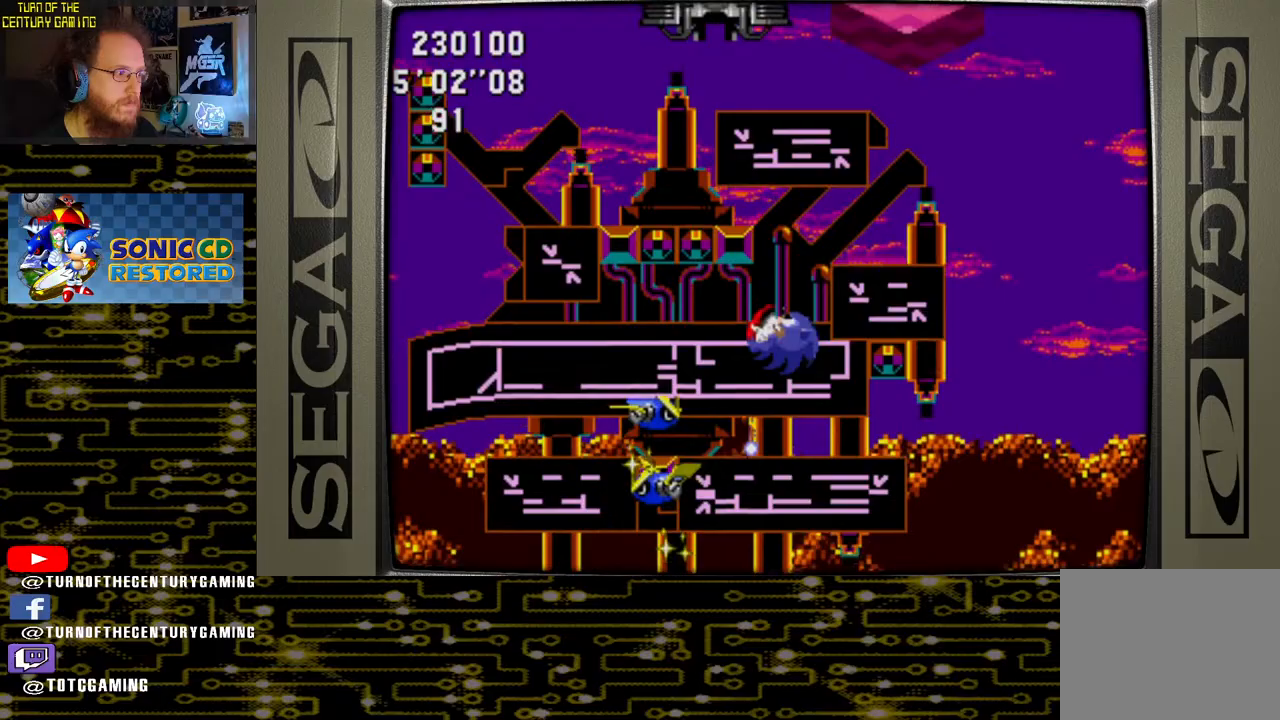
{"buttons": ["DPAD_DOWN"], "left_stick": "center", "right_stick": "center", "events": [[367, "DPAD_DOWN", "down"]]}
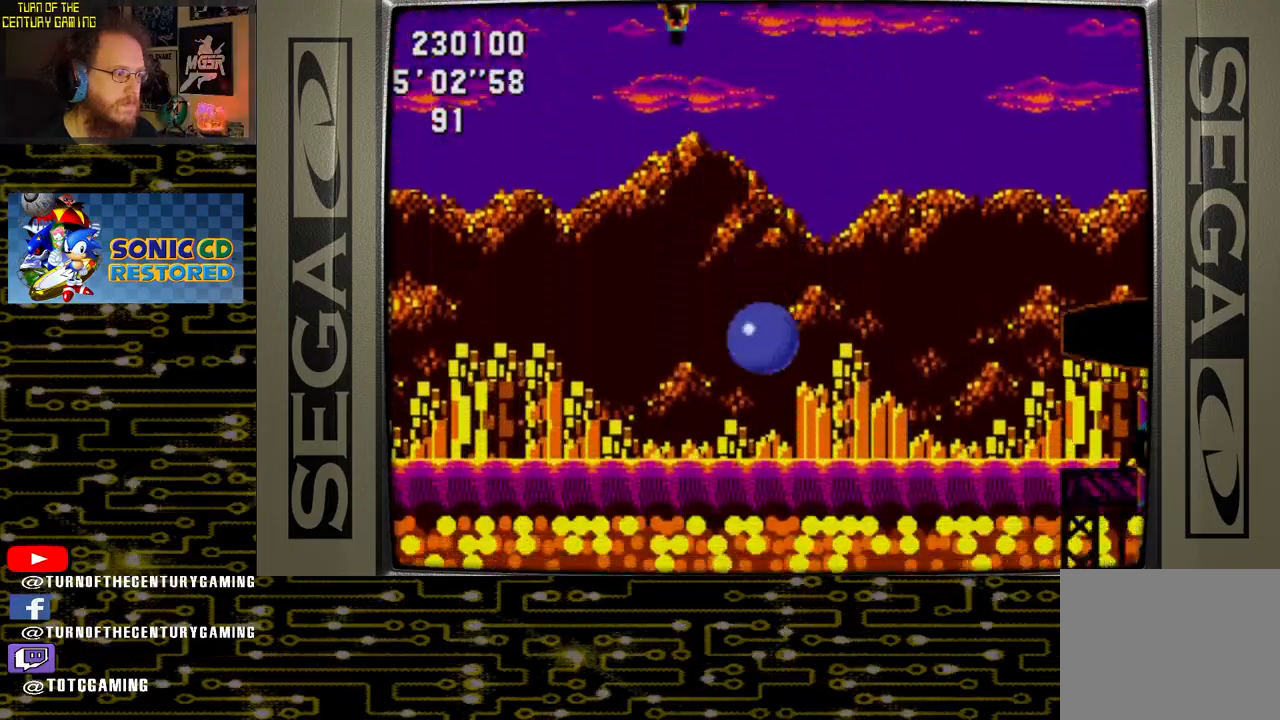
{"buttons": ["DPAD_DOWN"], "left_stick": "center", "right_stick": "center", "events": []}